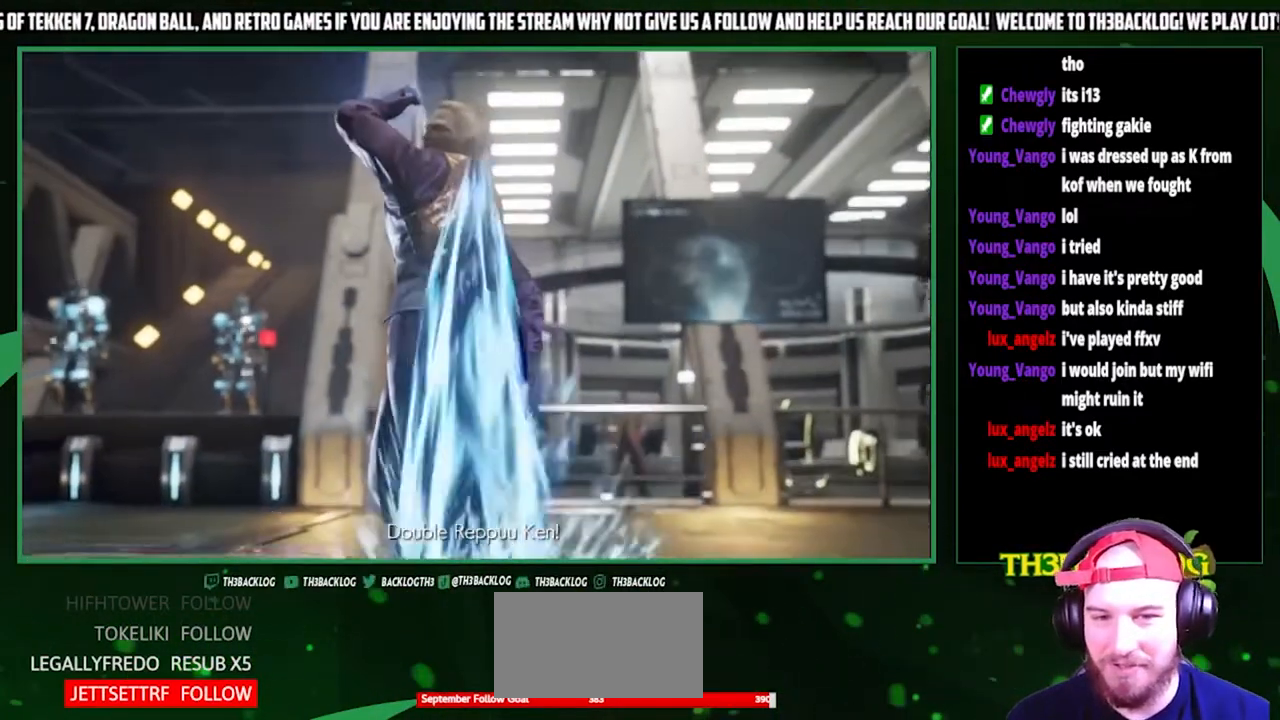
Gameplay with a controller (arcade stick); each line is a JSON object with the inputs held at the frame after it. "events" lists button and stick changes between this image and that frame as [ms after this image, input, new state], when the widget could be followed in between. Not read: L3 R3.
{"buttons": [], "left_stick": "center", "events": [[233, "START", "down"], [300, "START", "up"]]}
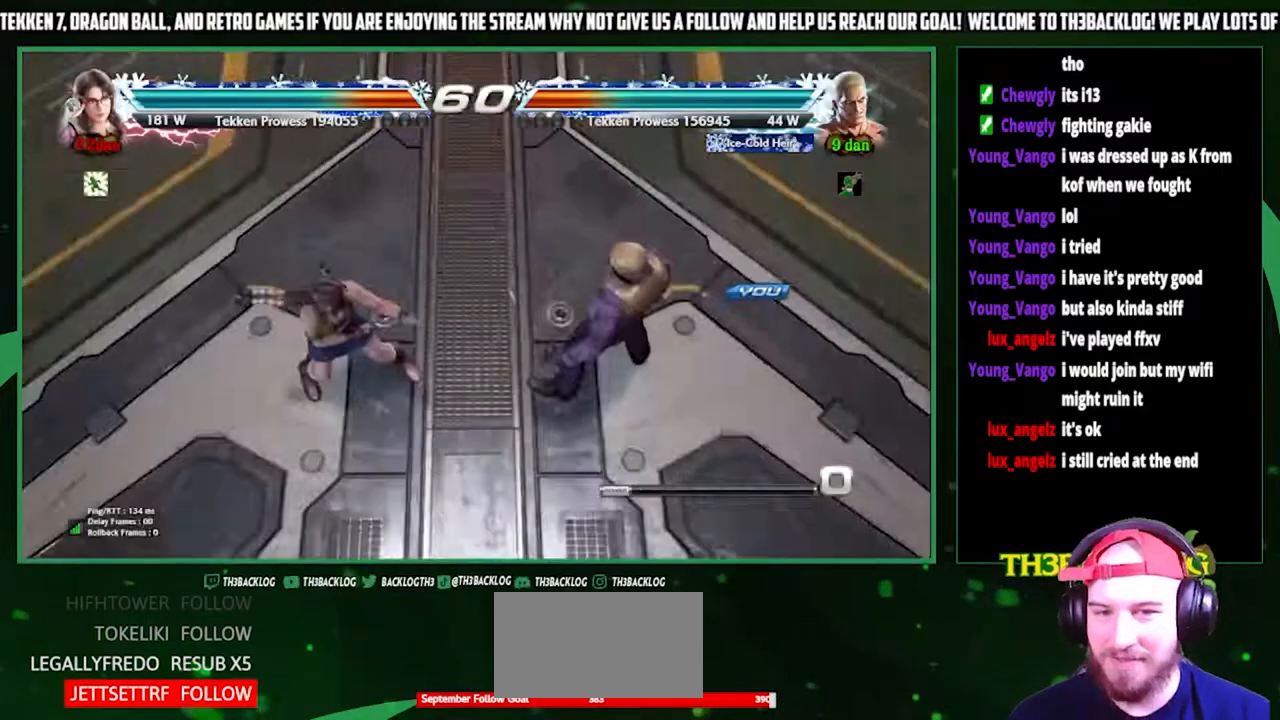
{"buttons": [], "left_stick": "right", "events": [[367, "left_stick", "right"]]}
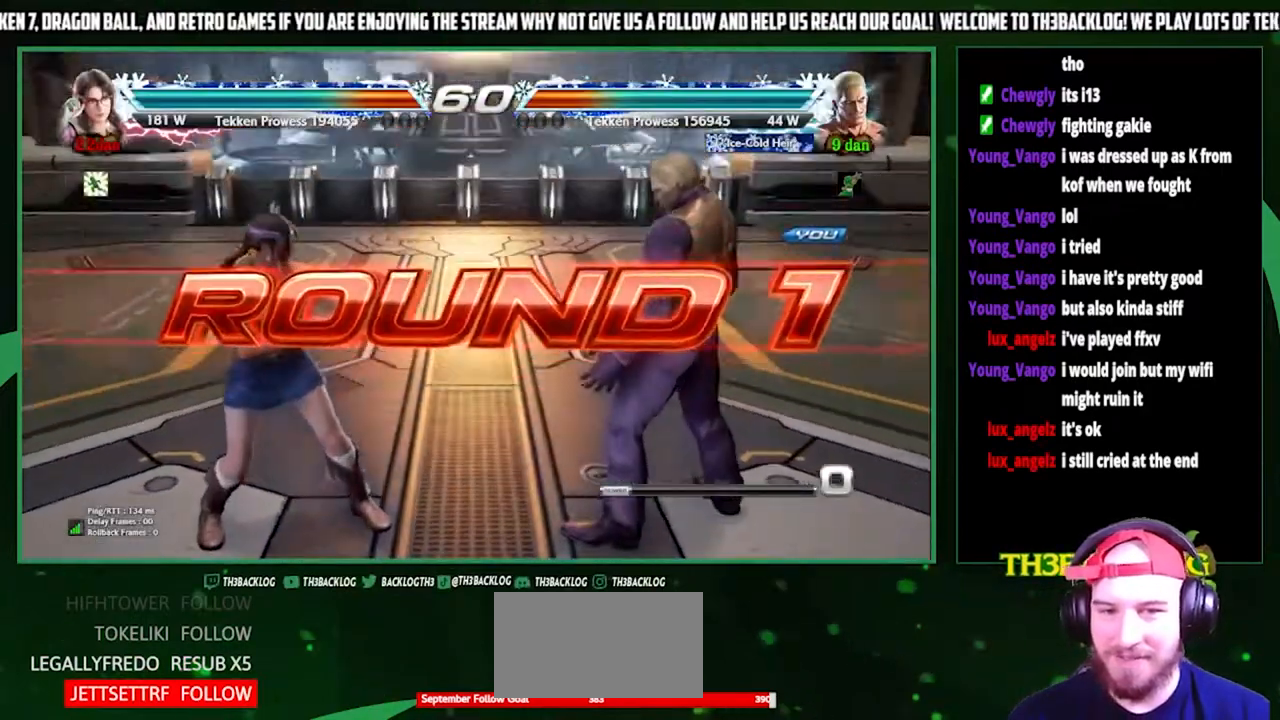
{"buttons": [], "left_stick": "center", "events": [[67, "left_stick", "center"]]}
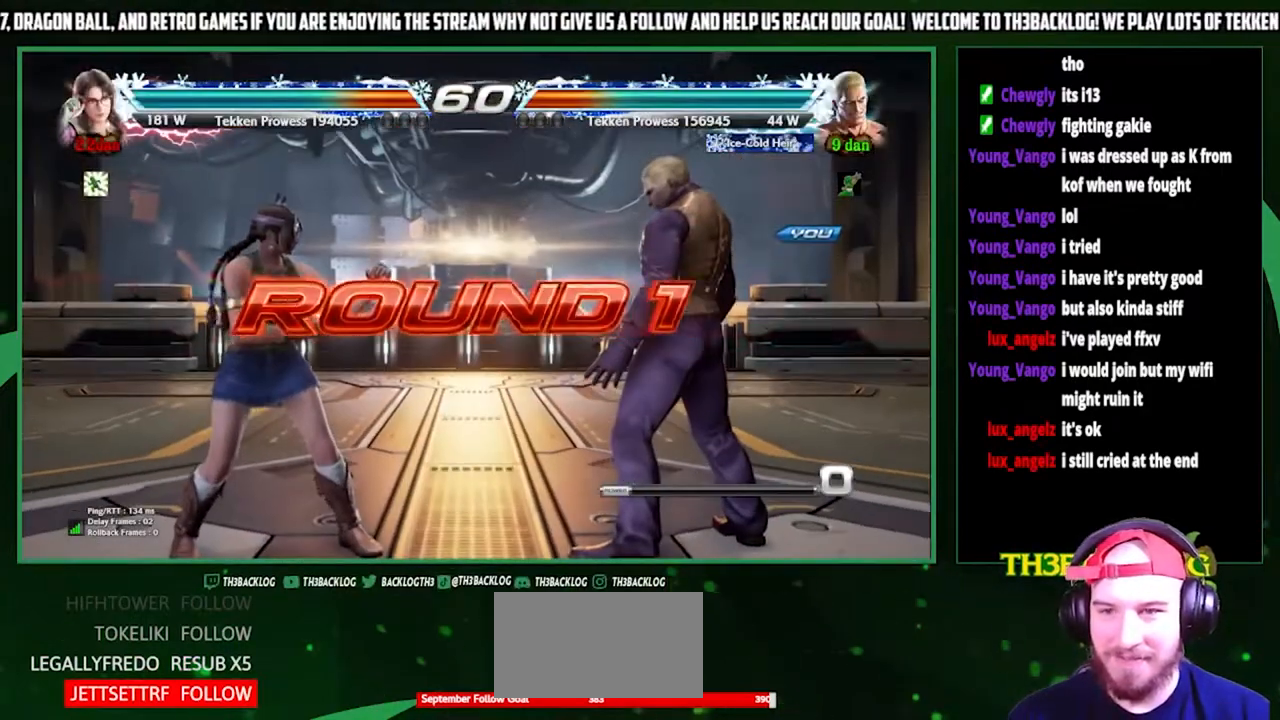
{"buttons": [], "left_stick": "center", "events": []}
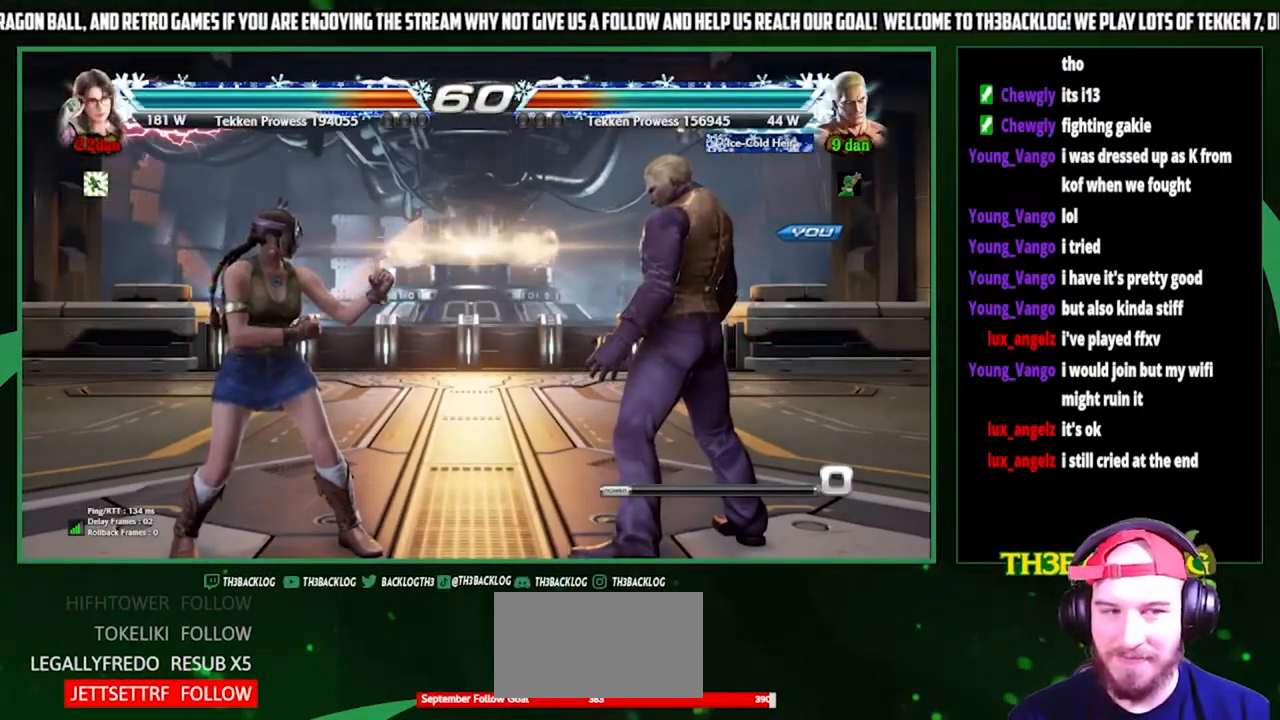
{"buttons": [], "left_stick": "center", "events": []}
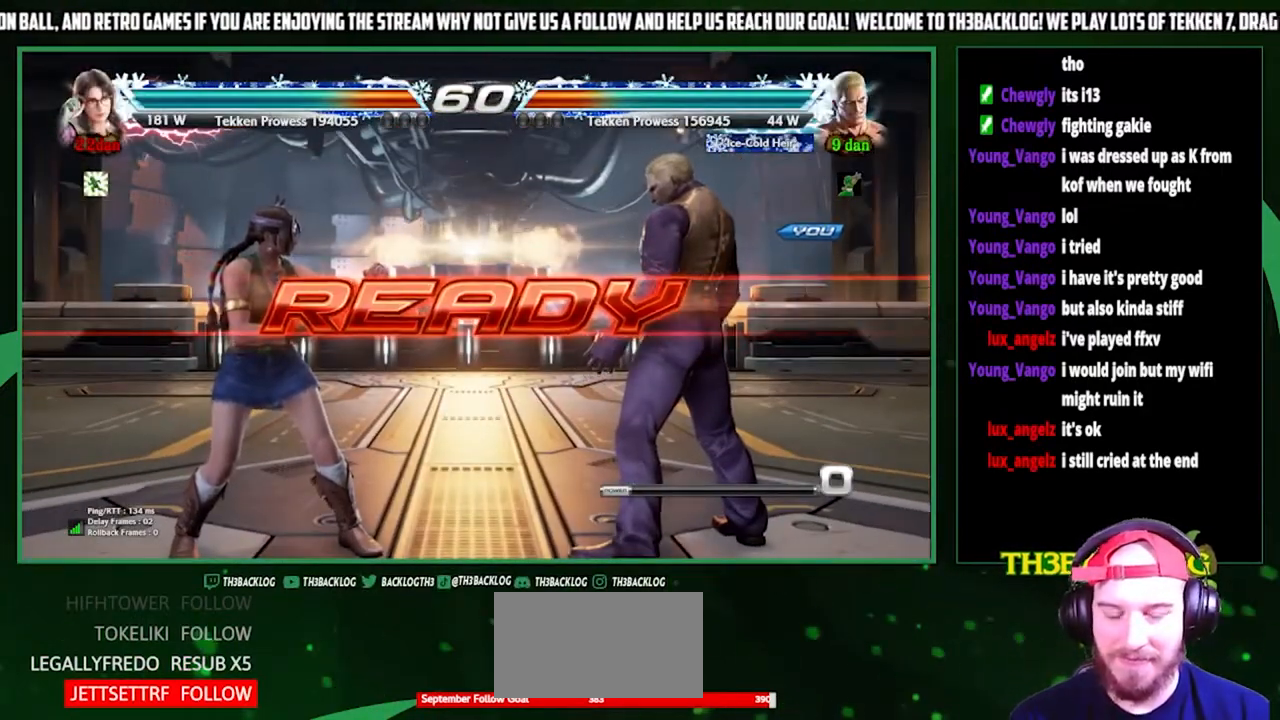
{"buttons": [], "left_stick": "center", "events": []}
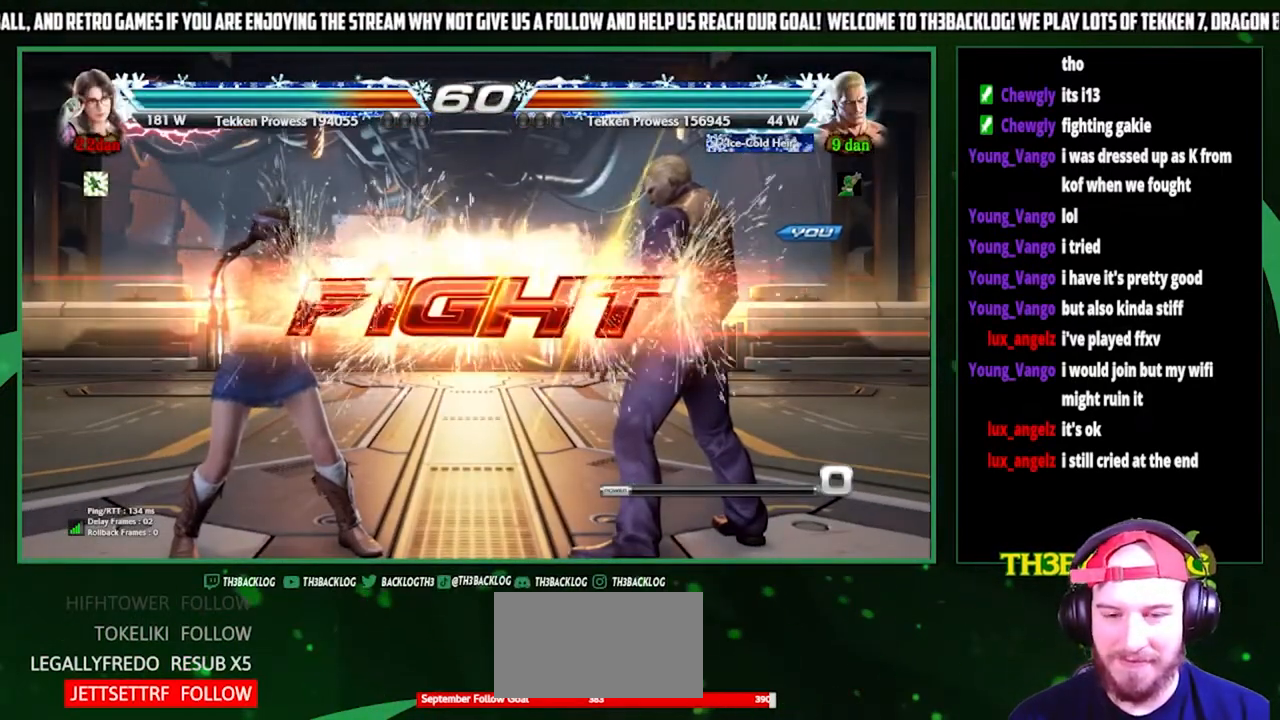
{"buttons": [], "left_stick": "right", "events": [[300, "left_stick", "right"]]}
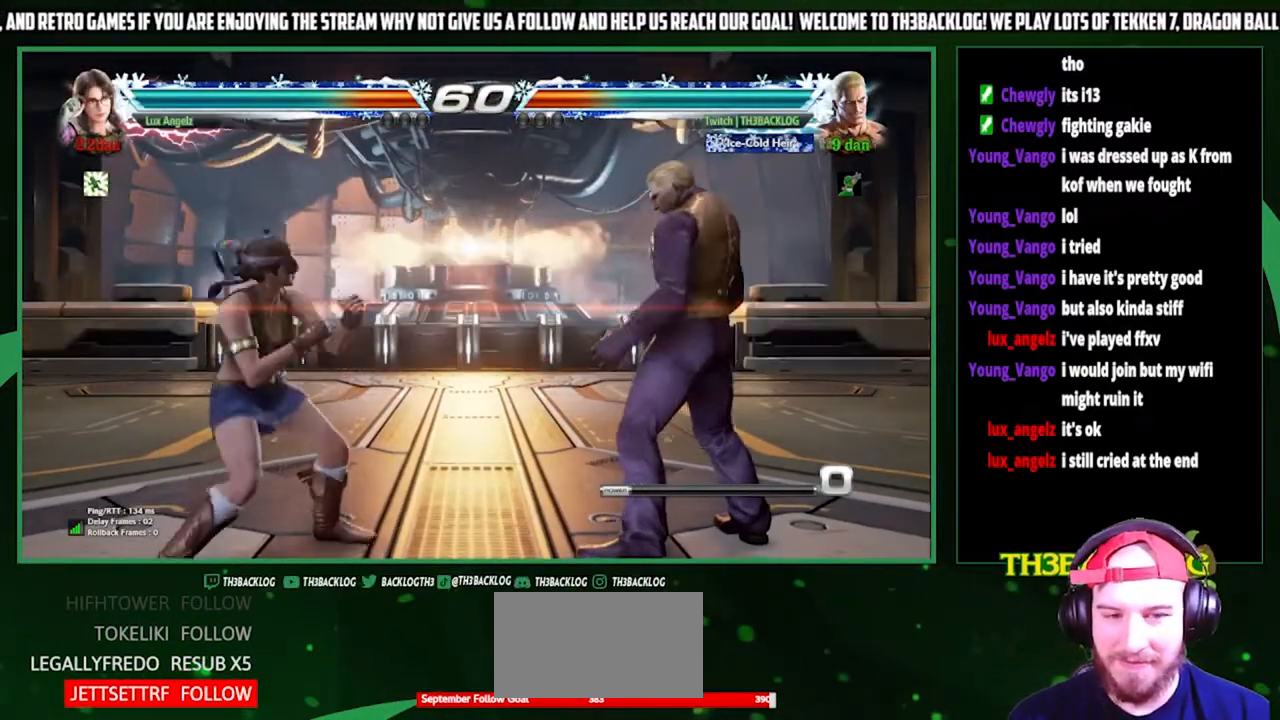
{"buttons": [], "left_stick": "center", "events": [[133, "left_stick", "center"], [233, "left_stick", "down"], [333, "left_stick", "center"], [433, "left_stick", "right"], [500, "left_stick", "center"]]}
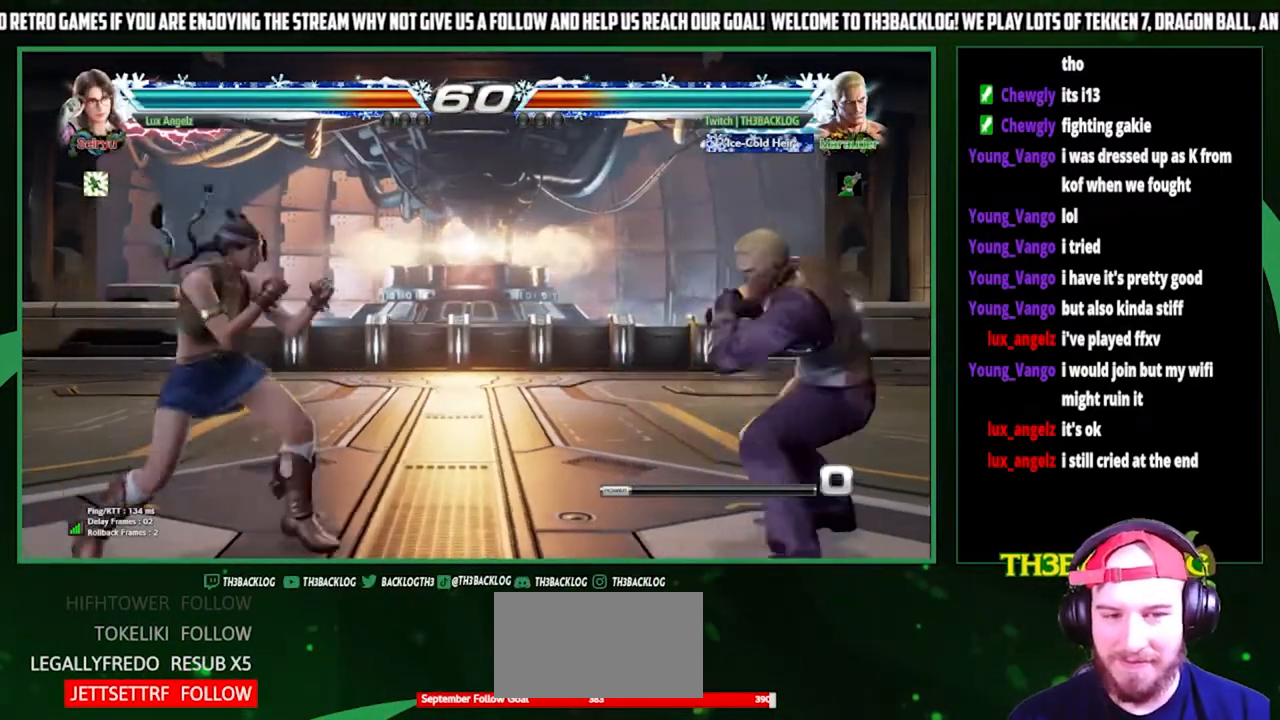
{"buttons": [], "left_stick": "center", "events": [[67, "left_stick", "right"], [267, "left_stick", "center"], [333, "left_stick", "down"], [500, "left_stick", "center"]]}
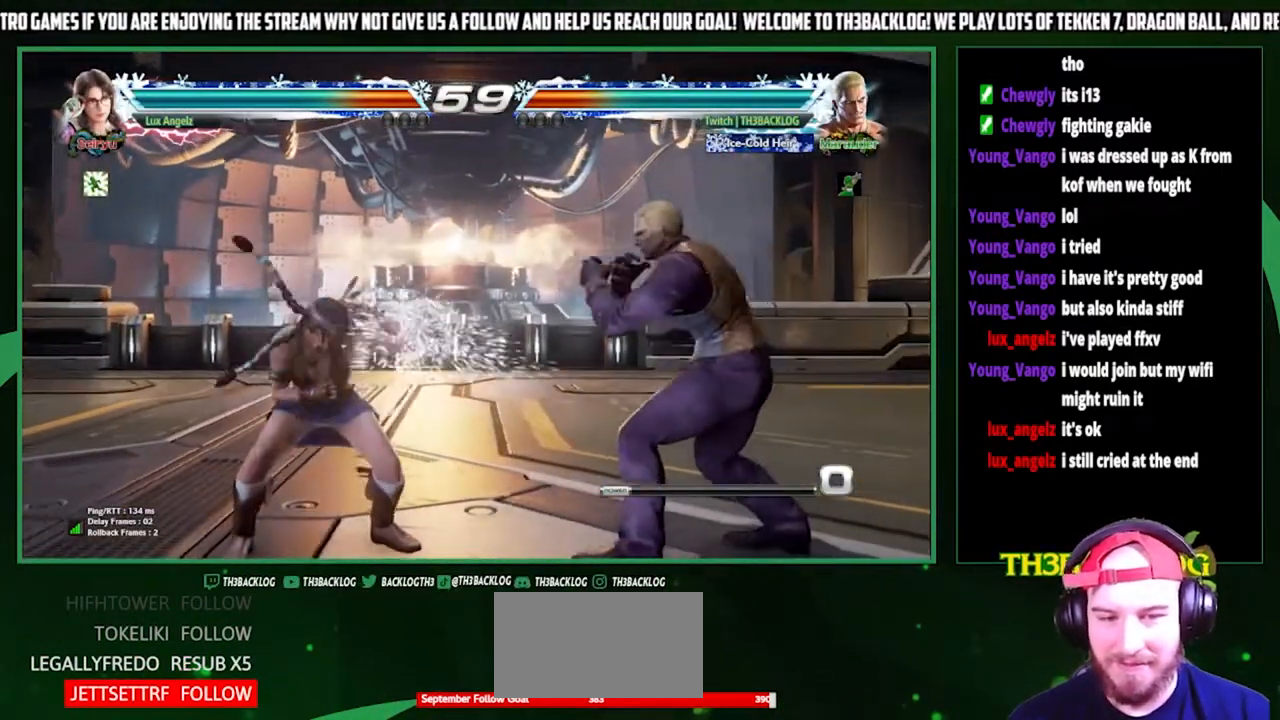
{"buttons": [], "left_stick": "center", "events": [[33, "left_stick", "right"], [133, "SQUARE", "down"], [200, "SQUARE", "up"], [200, "left_stick", "center"], [333, "left_stick", "right"], [467, "left_stick", "center"]]}
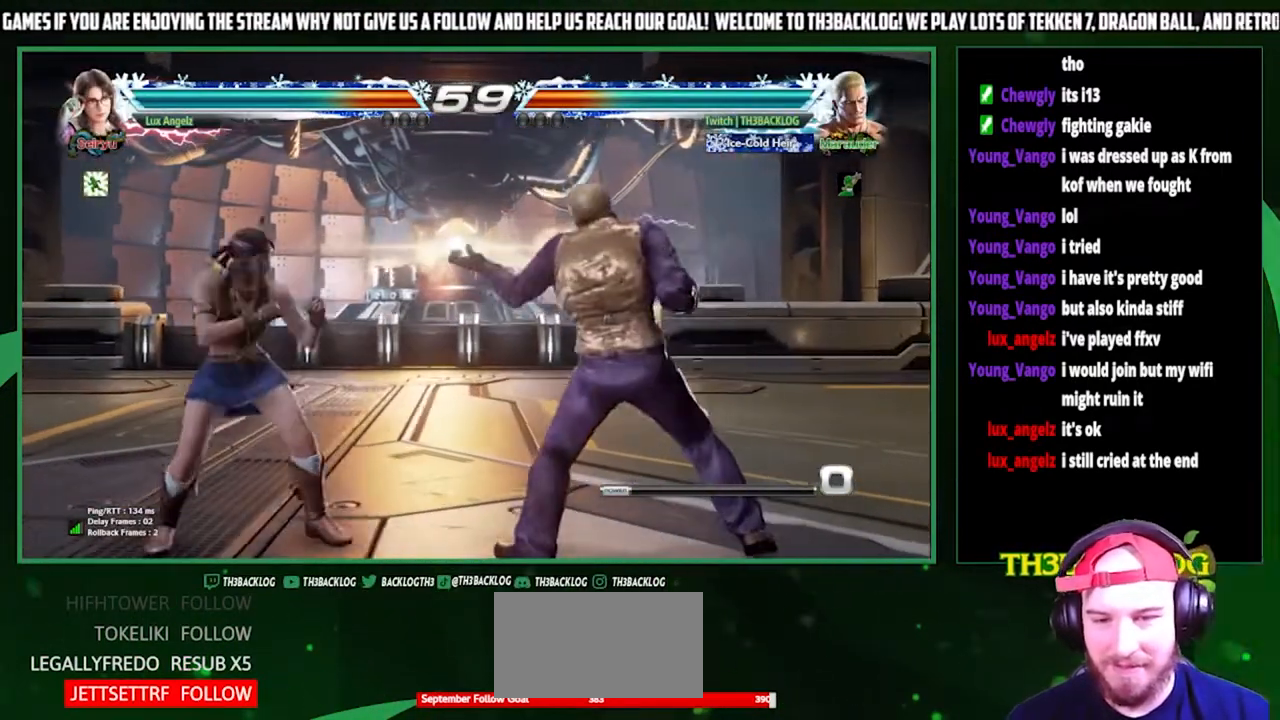
{"buttons": [], "left_stick": "right", "events": [[167, "left_stick", "right"], [233, "left_stick", "center"], [300, "left_stick", "right"]]}
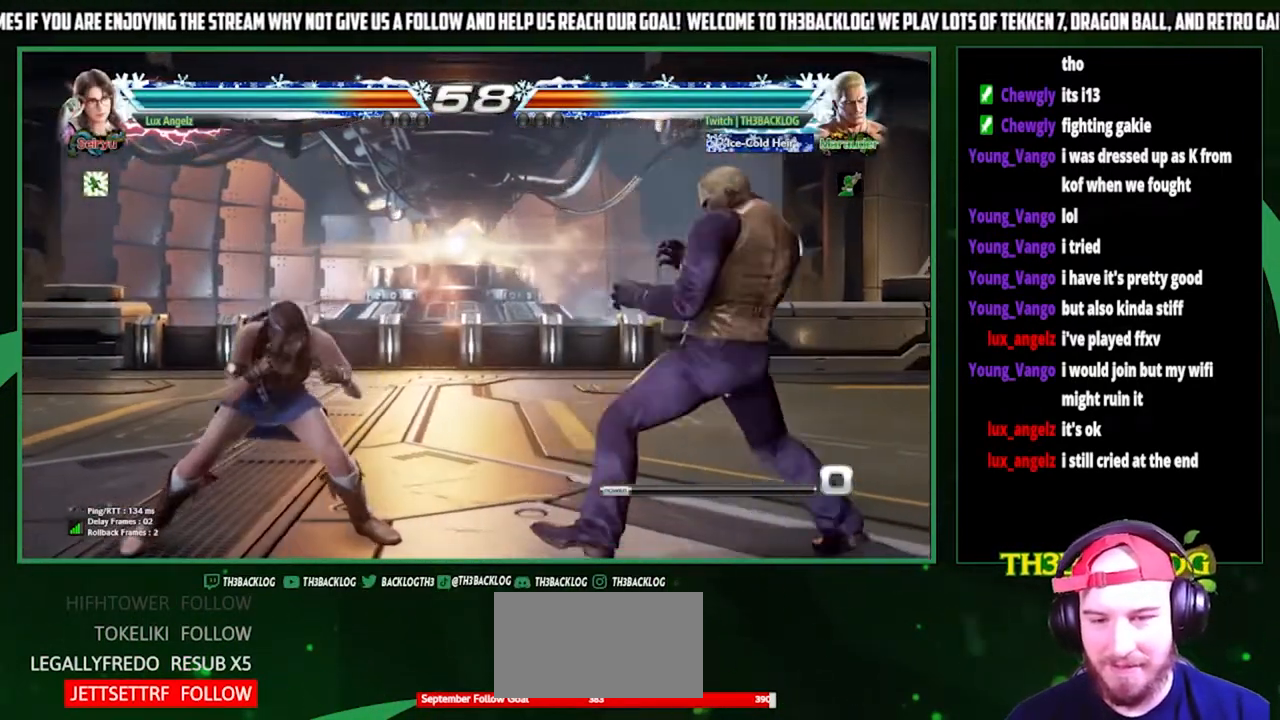
{"buttons": [], "left_stick": "center", "events": [[33, "left_stick", "center"], [133, "left_stick", "down"], [233, "left_stick", "center"]]}
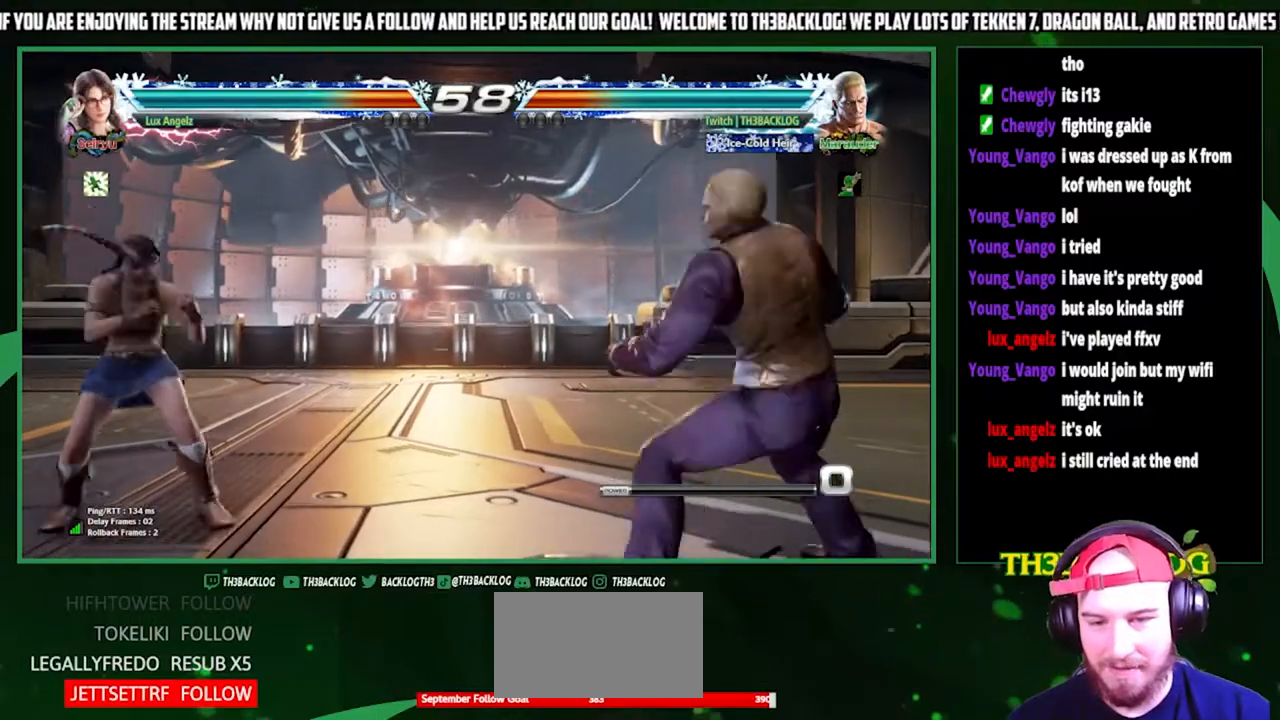
{"buttons": ["TRIANGLE"], "left_stick": "right", "events": [[33, "left_stick", "left"], [267, "left_stick", "right"], [300, "SQUARE", "down"], [433, "SQUARE", "up"], [467, "TRIANGLE", "down"]]}
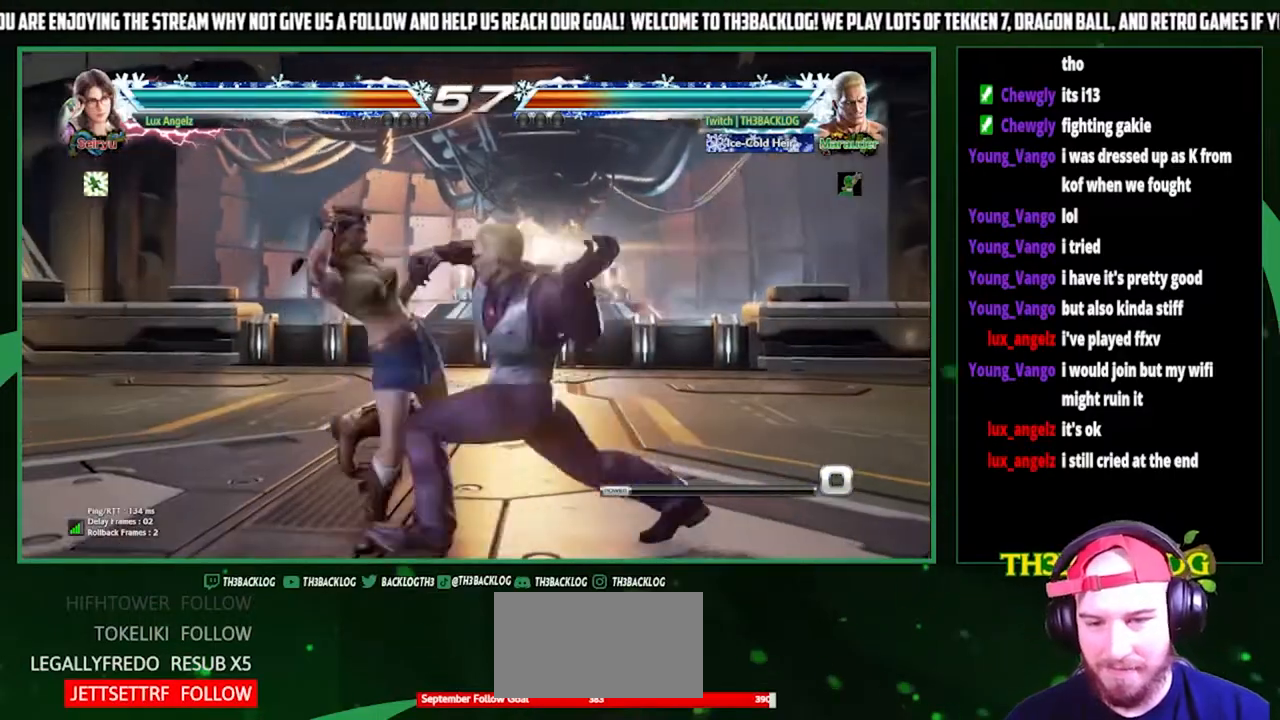
{"buttons": [], "left_stick": "right", "events": [[33, "left_stick", "center"], [100, "TRIANGLE", "up"], [267, "left_stick", "right"], [400, "left_stick", "center"], [500, "left_stick", "right"]]}
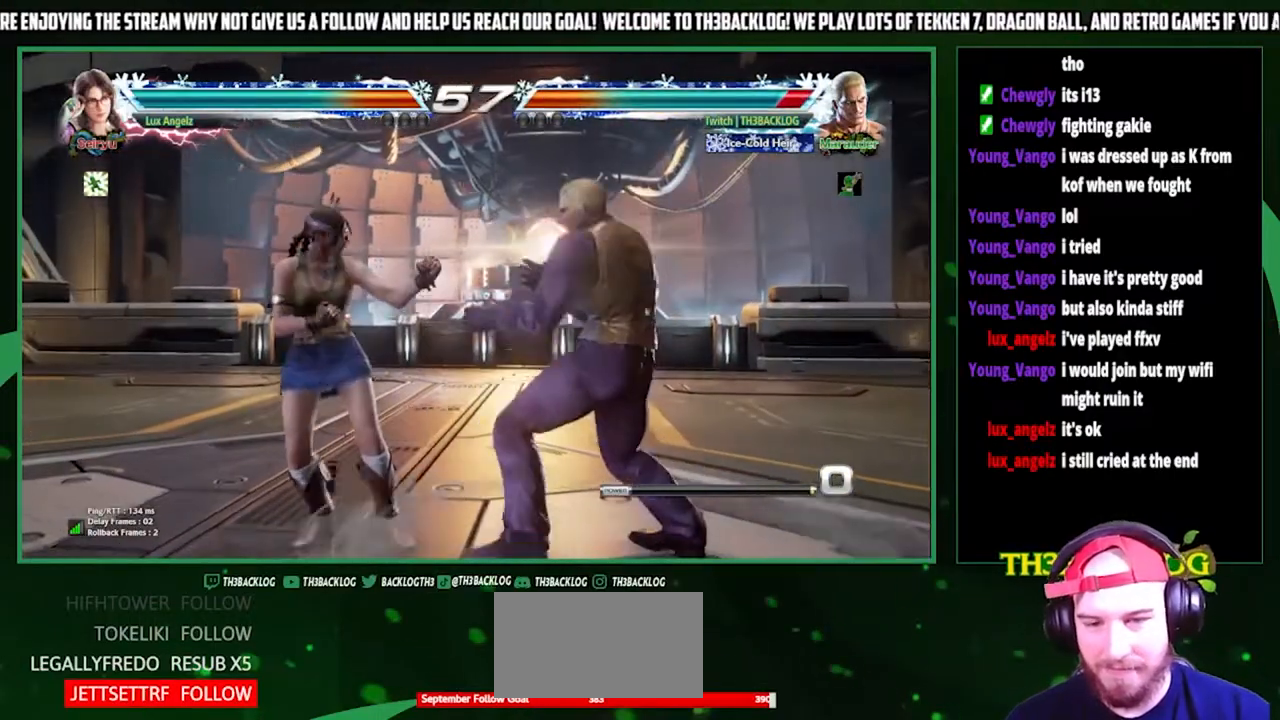
{"buttons": [], "left_stick": "center", "events": [[133, "left_stick", "down-right"], [200, "SQUARE", "down"], [333, "SQUARE", "up"], [433, "left_stick", "center"]]}
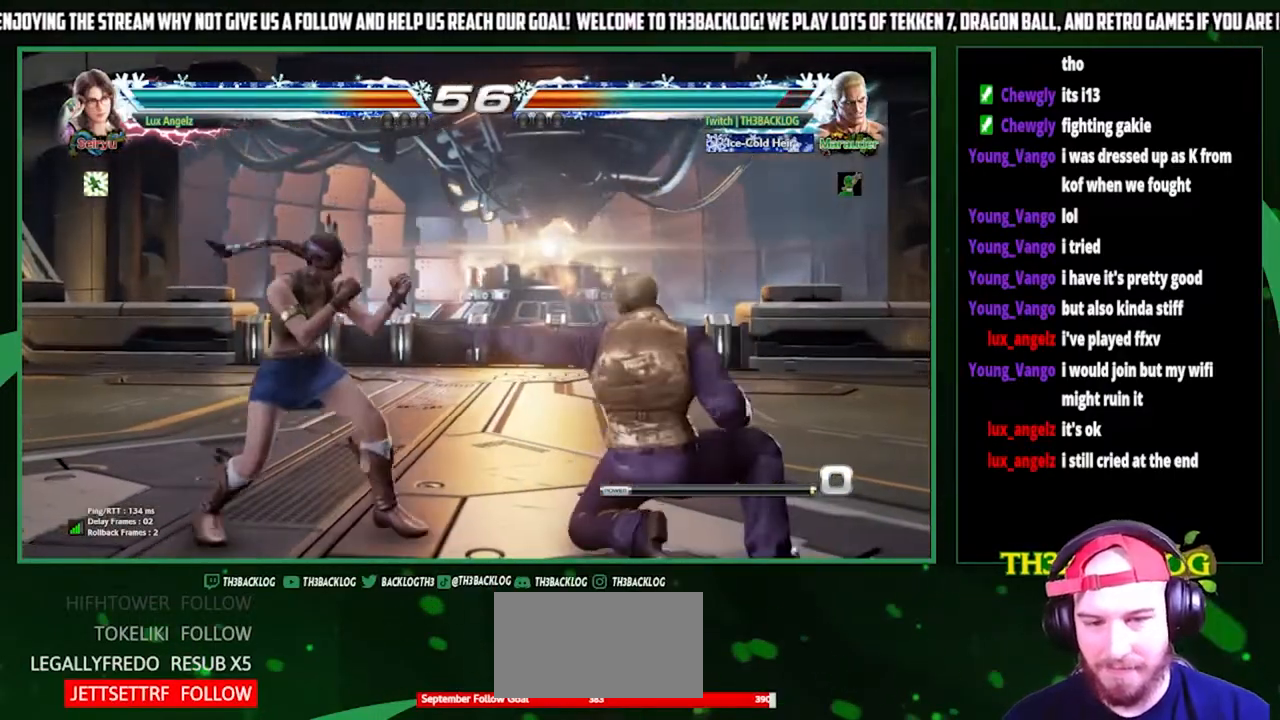
{"buttons": [], "left_stick": "right", "events": [[133, "left_stick", "right"], [233, "left_stick", "center"], [300, "left_stick", "right"]]}
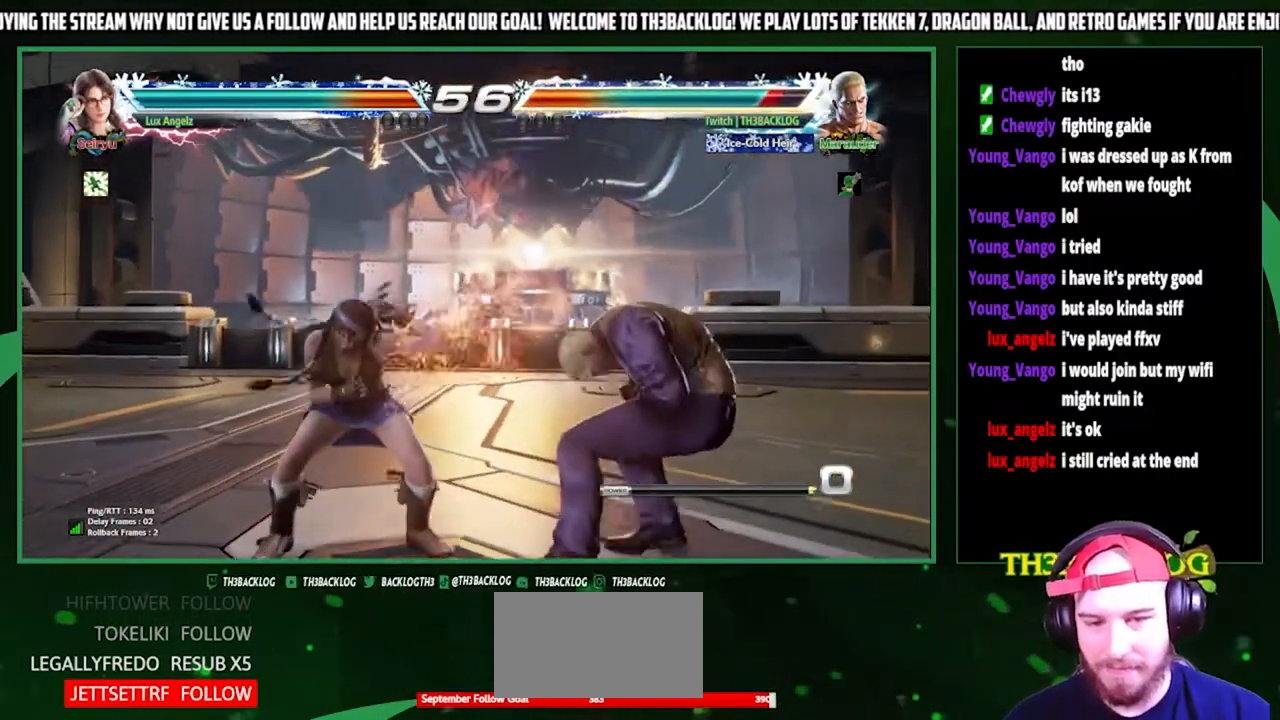
{"buttons": [], "left_stick": "right", "events": [[267, "left_stick", "center"], [367, "left_stick", "right"], [433, "left_stick", "center"], [500, "left_stick", "right"]]}
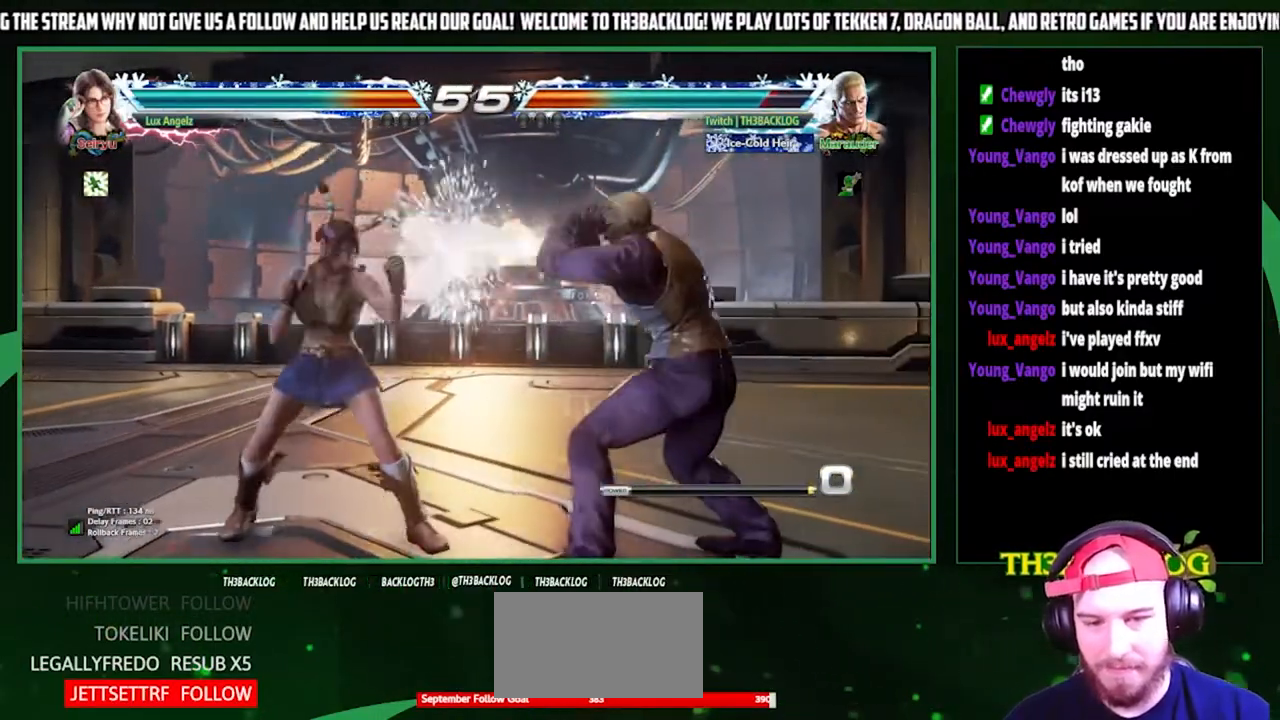
{"buttons": [], "left_stick": "center", "events": [[167, "SQUARE", "down"], [267, "SQUARE", "up"], [300, "TRIANGLE", "down"], [367, "left_stick", "center"], [400, "TRIANGLE", "up"]]}
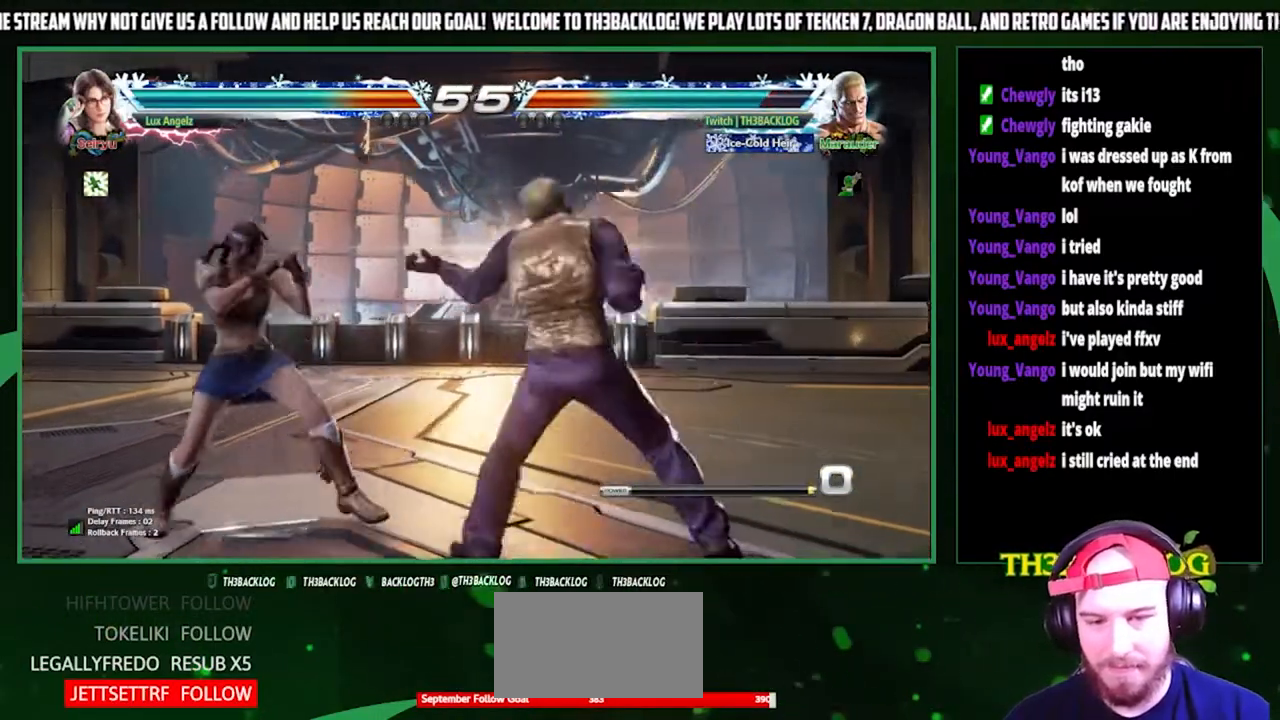
{"buttons": [], "left_stick": "center", "events": []}
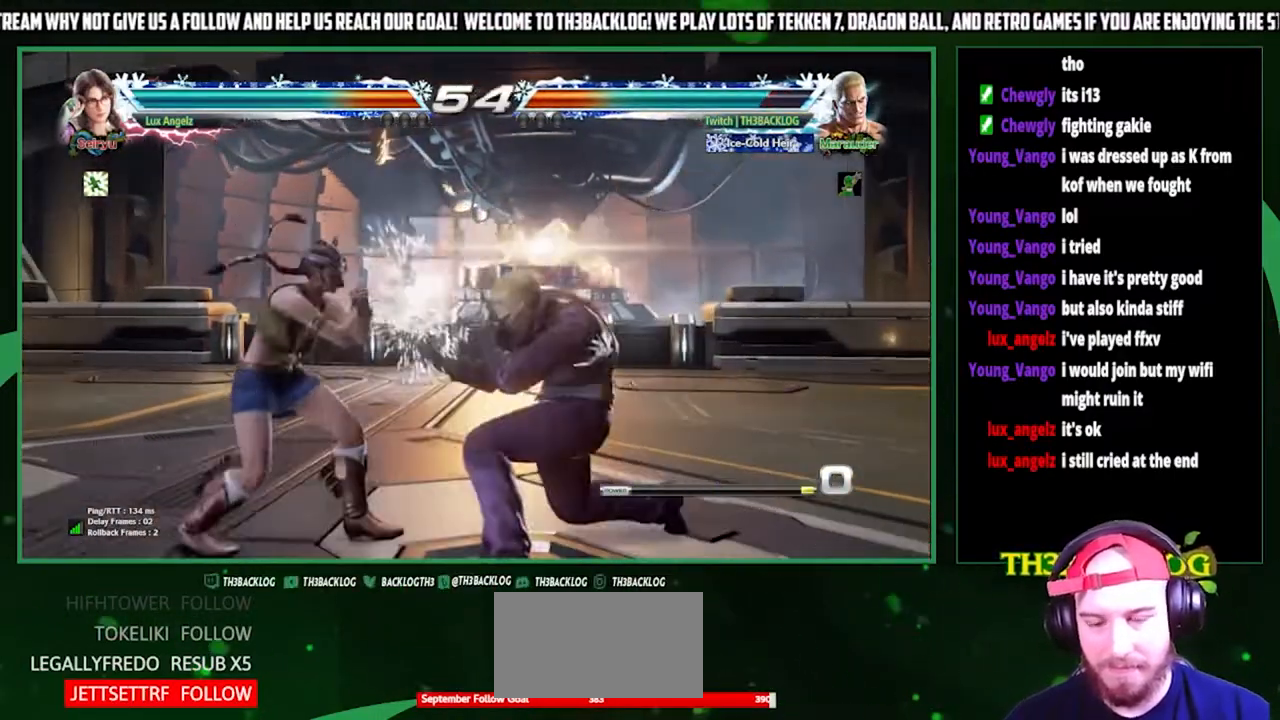
{"buttons": [], "left_stick": "right", "events": [[167, "left_stick", "right"], [233, "left_stick", "center"], [300, "left_stick", "right"]]}
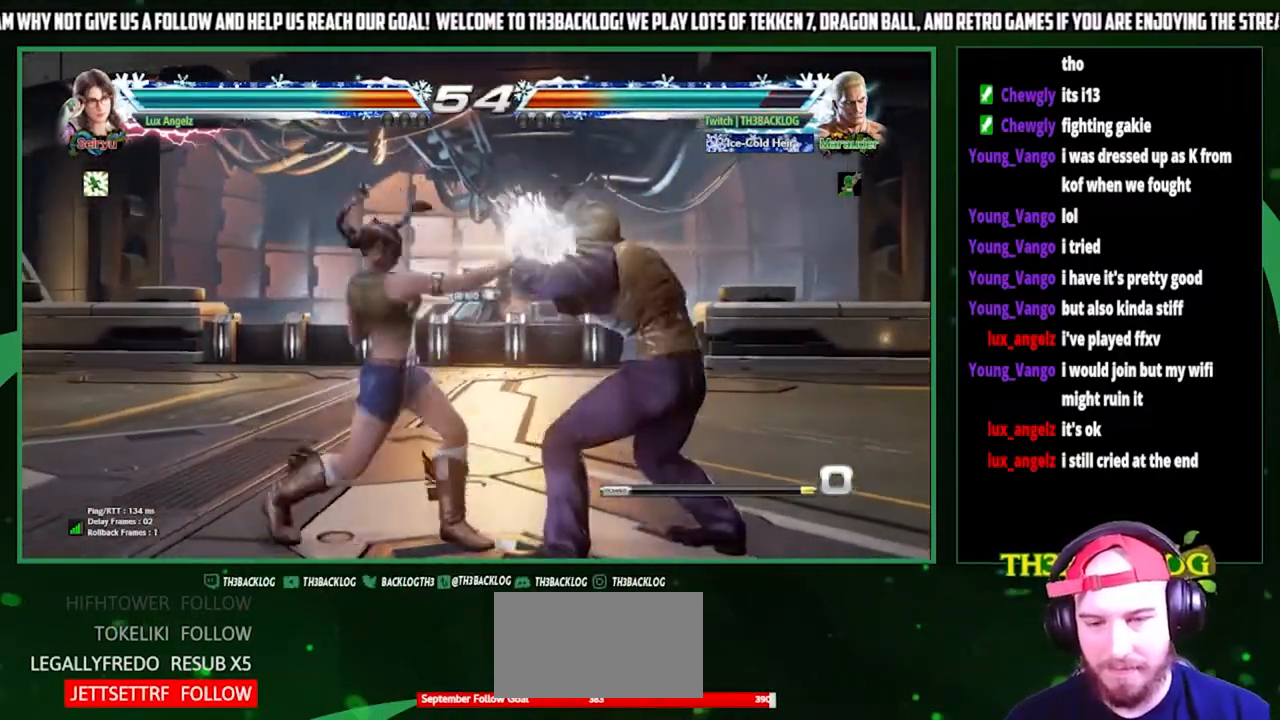
{"buttons": [], "left_stick": "down-right", "events": [[100, "left_stick", "down-right"], [233, "CIRCLE", "down"], [300, "CIRCLE", "up"]]}
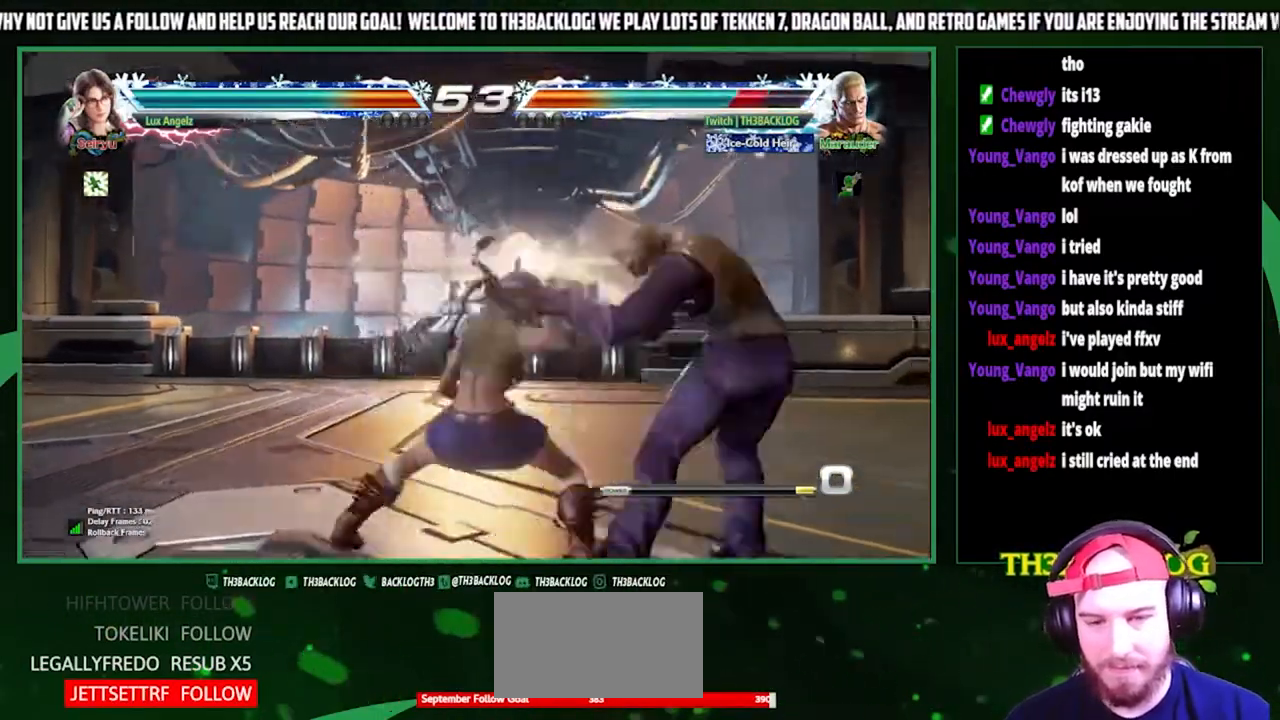
{"buttons": ["CROSS", "SQUARE"], "left_stick": "center", "events": [[33, "CROSS", "down"], [67, "CROSS", "up"], [367, "left_stick", "center"], [467, "CROSS", "down"], [467, "SQUARE", "down"], [467, "TRIANGLE", "down"], [500, "TRIANGLE", "up"]]}
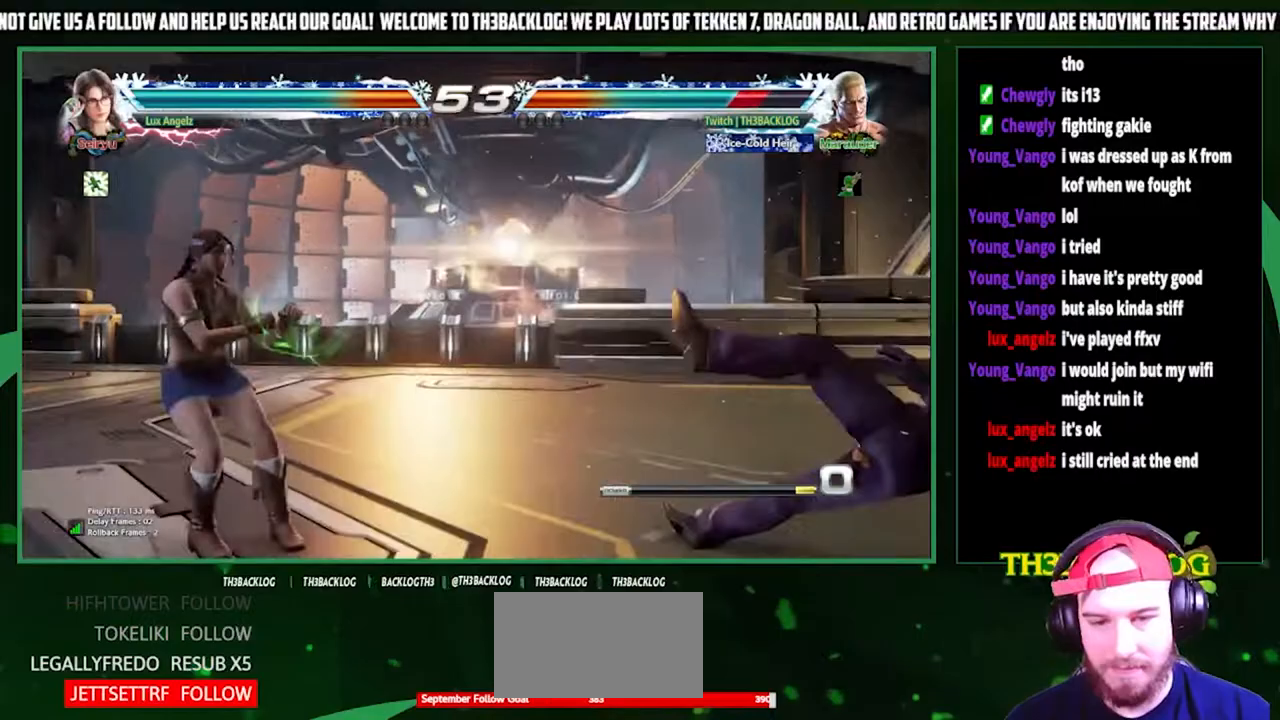
{"buttons": [], "left_stick": "center", "events": [[33, "CROSS", "up"], [33, "SQUARE", "up"], [100, "CROSS", "down"], [133, "SQUARE", "down"], [133, "TRIANGLE", "down"], [200, "SQUARE", "up"], [233, "CROSS", "up"], [233, "TRIANGLE", "up"], [267, "left_stick", "right"], [400, "left_stick", "center"]]}
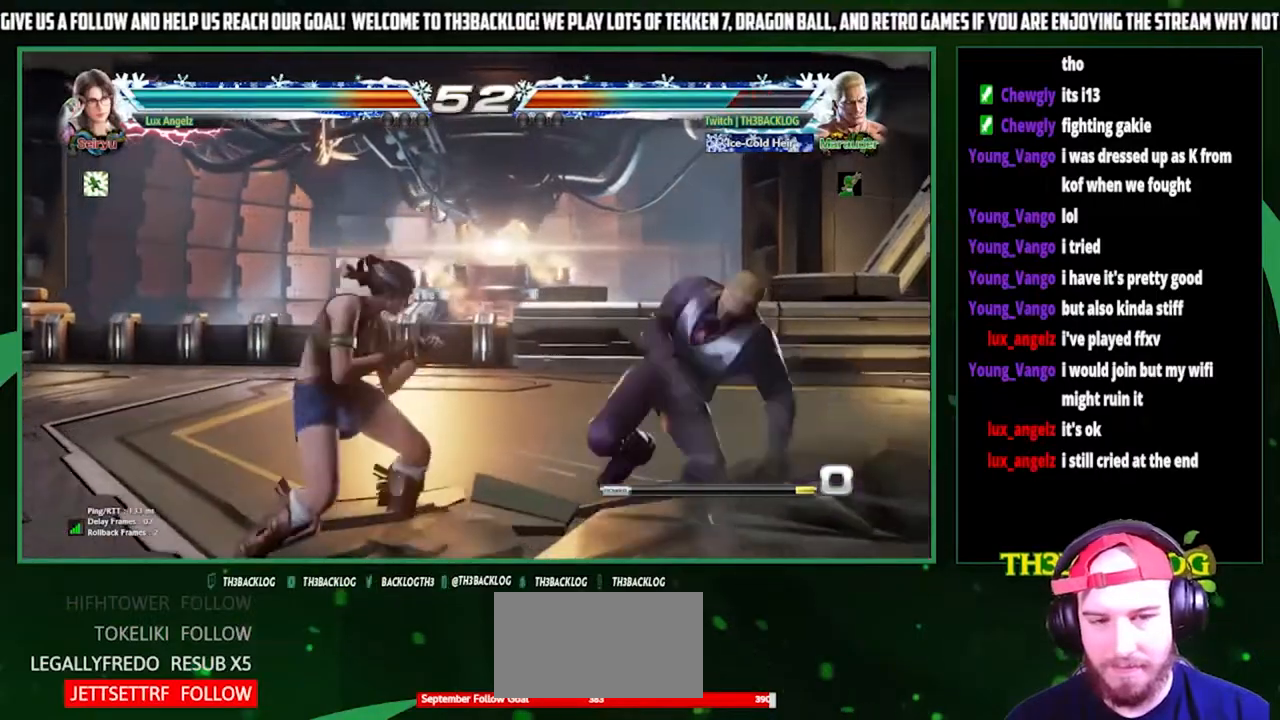
{"buttons": [], "left_stick": "center", "events": [[67, "left_stick", "right"], [433, "left_stick", "center"]]}
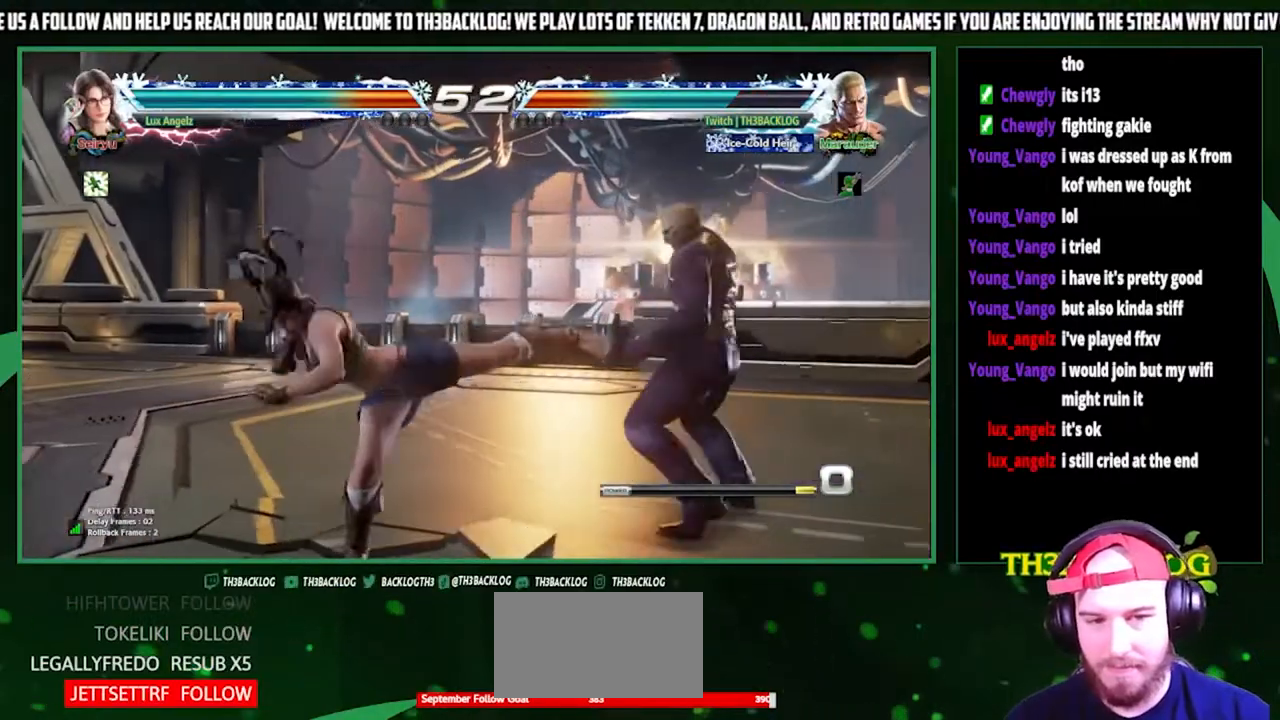
{"buttons": [], "left_stick": "down", "events": [[100, "left_stick", "down"], [167, "left_stick", "center"], [300, "left_stick", "right"], [467, "left_stick", "down"]]}
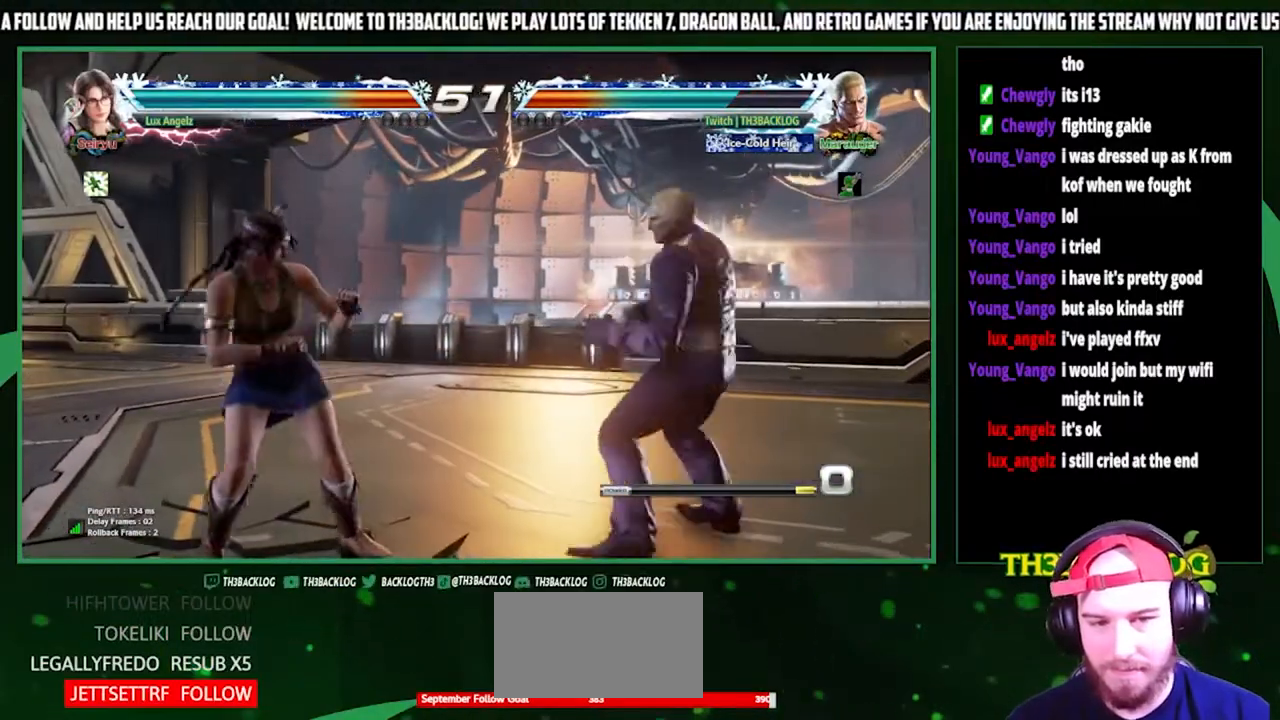
{"buttons": [], "left_stick": "center", "events": [[33, "left_stick", "left"], [100, "SQUARE", "down"], [167, "left_stick", "center"], [267, "SQUARE", "up"]]}
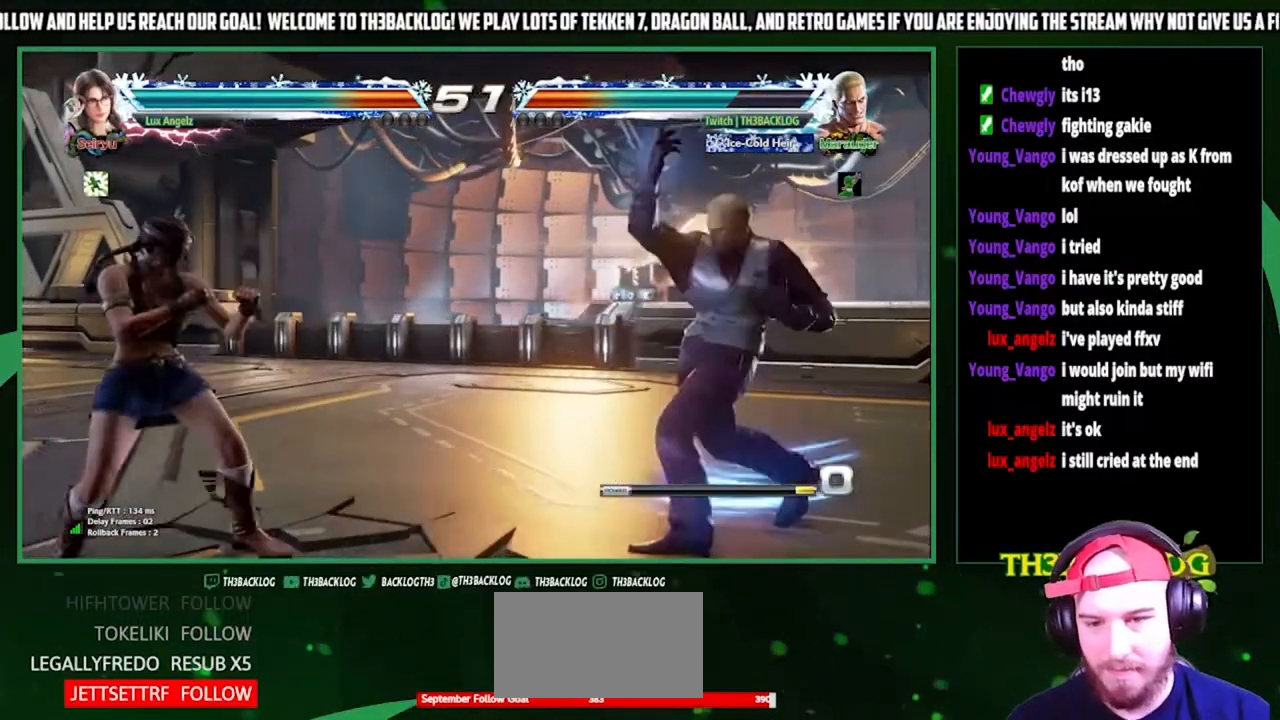
{"buttons": [], "left_stick": "center", "events": [[433, "left_stick", "left"], [500, "left_stick", "center"]]}
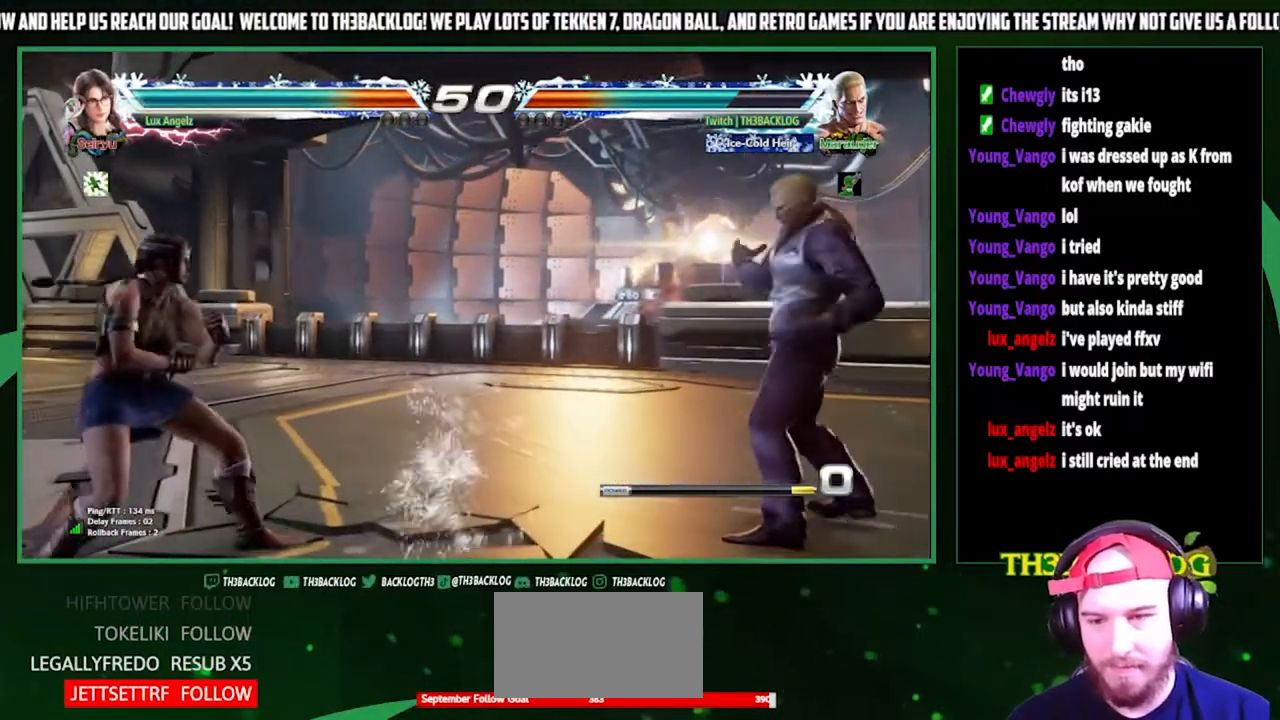
{"buttons": [], "left_stick": "center", "events": [[100, "left_stick", "left"], [233, "CIRCLE", "down"], [267, "left_stick", "center"], [333, "CIRCLE", "up"], [400, "CIRCLE", "down"], [500, "CIRCLE", "up"]]}
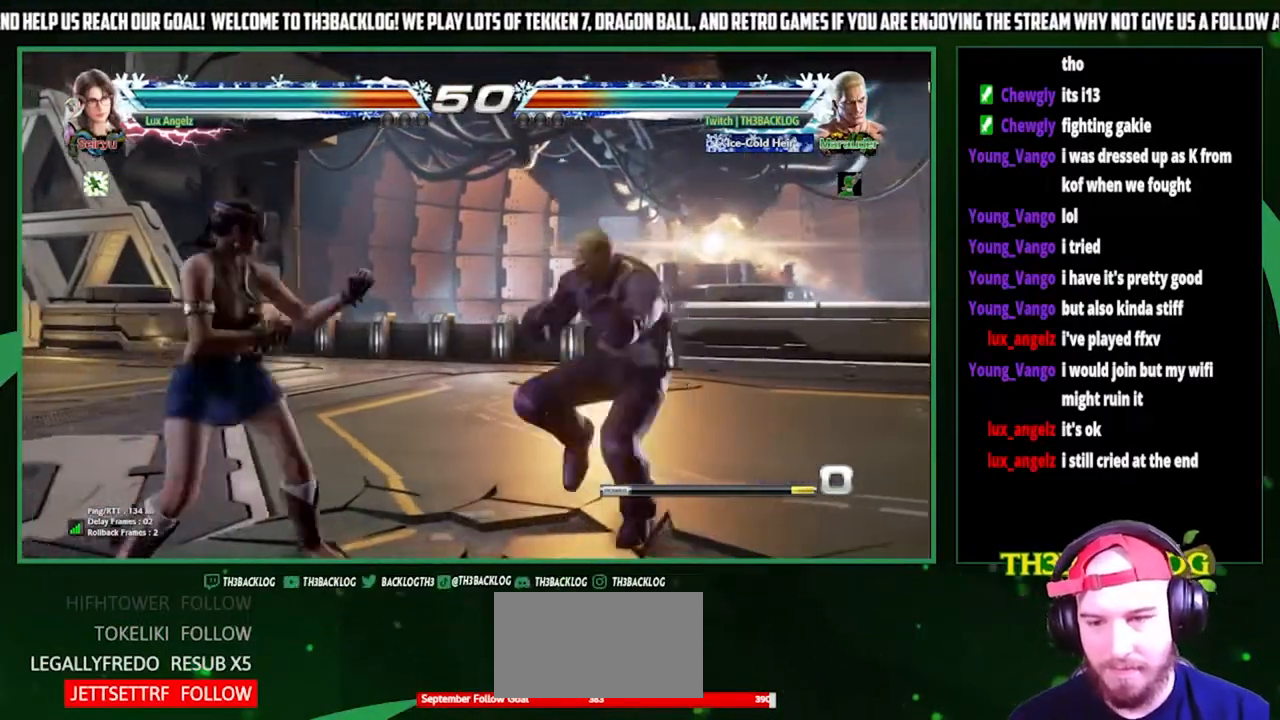
{"buttons": [], "left_stick": "center", "events": [[433, "left_stick", "right"], [500, "left_stick", "center"]]}
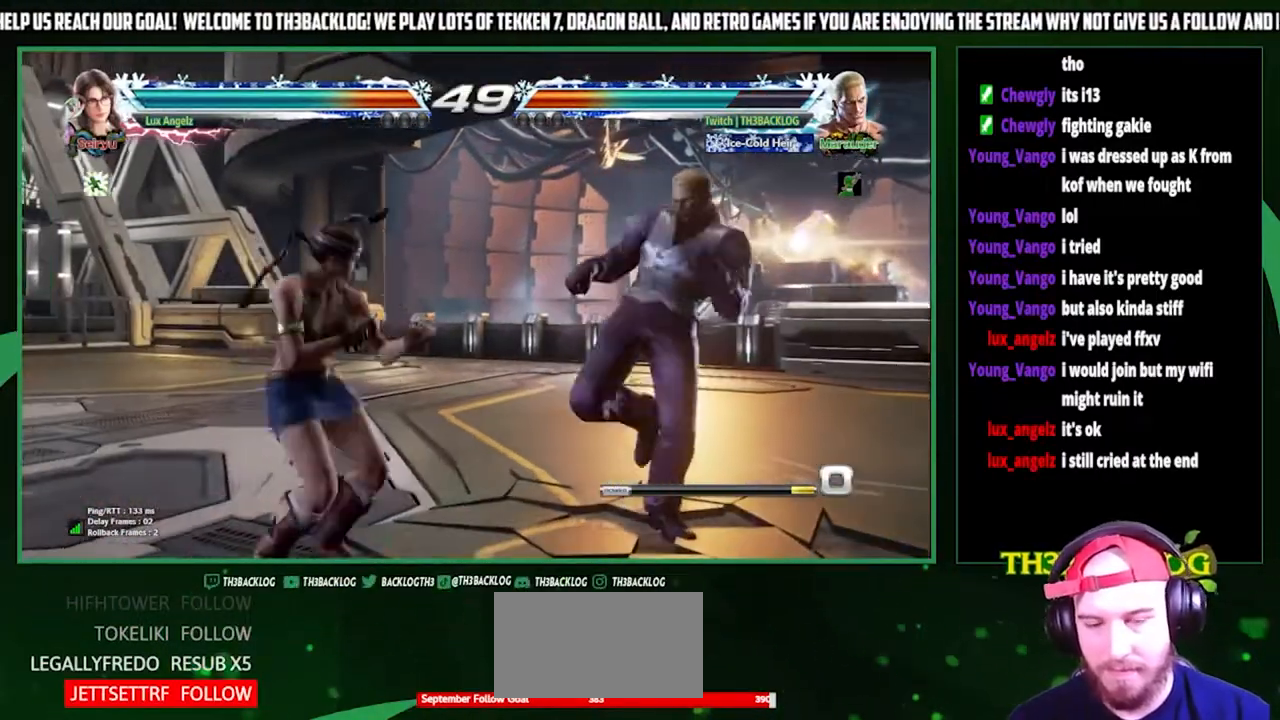
{"buttons": [], "left_stick": "down-left", "events": [[67, "left_stick", "right"], [300, "left_stick", "down-left"], [367, "SQUARE", "down"], [400, "SQUARE", "up"]]}